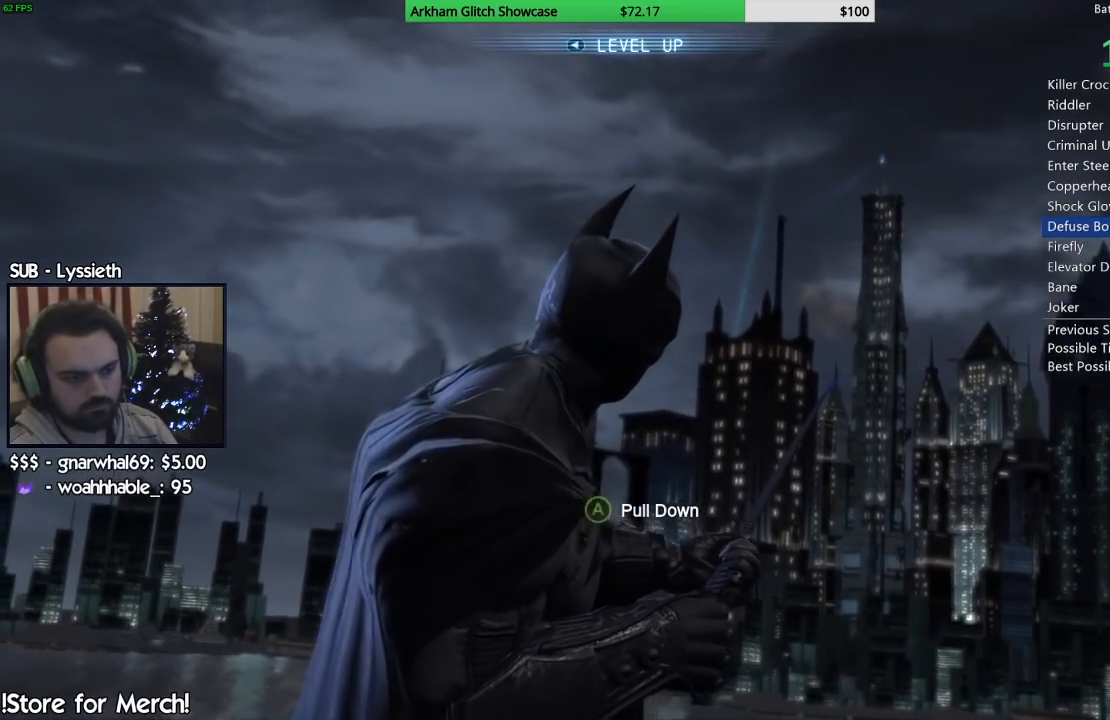
Gameplay with a controller (PlayStation layout); each line is a JSON object with the inputs held at the frame after it. "events" lists button and stick changes between this image and that frame as [ms after this image, input, new state], when the widget could be followed in between. Not read: L1 R1.
{"buttons": ["CROSS"], "left_stick": "center", "right_stick": "center", "events": [[33, "CROSS", "down"], [67, "CROSS", "up"], [133, "CROSS", "down"], [183, "CROSS", "up"], [267, "CROSS", "down"], [300, "CROSS", "up"], [367, "CROSS", "down"], [433, "CROSS", "up"], [500, "CROSS", "down"]]}
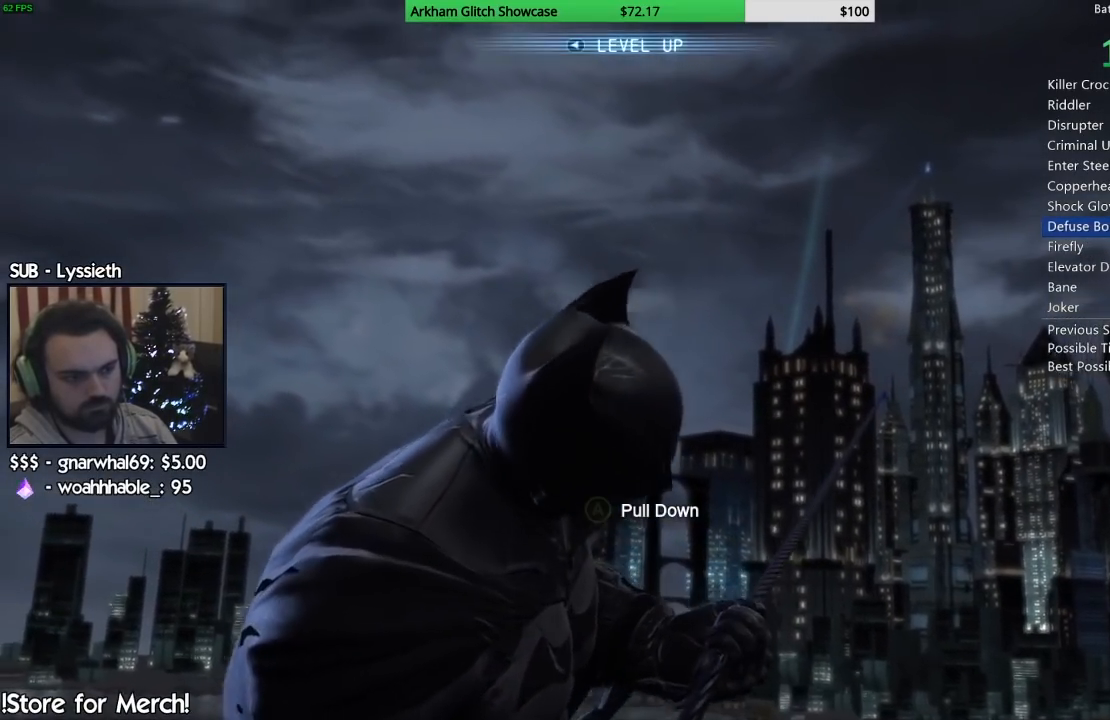
{"buttons": ["CROSS"], "left_stick": "center", "right_stick": "center", "events": [[67, "CROSS", "up"], [133, "CROSS", "down"], [183, "CROSS", "up"], [267, "CROSS", "down"], [283, "CROSS", "up"], [350, "CROSS", "down"], [433, "CROSS", "up"], [500, "CROSS", "down"]]}
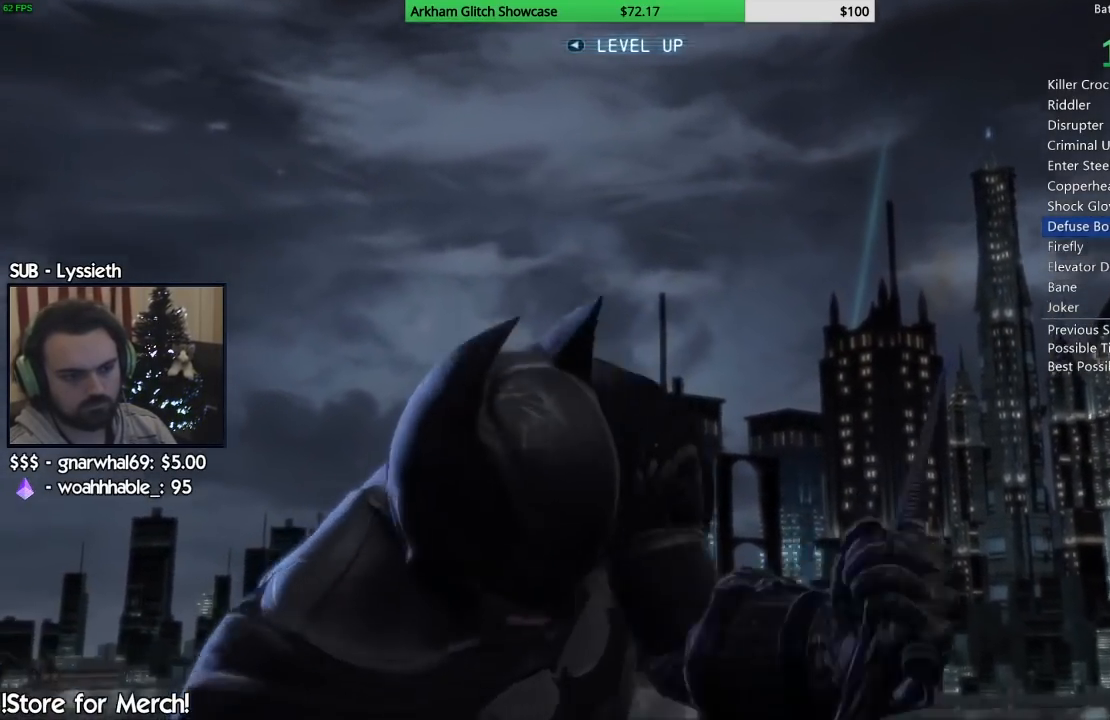
{"buttons": [], "left_stick": "center", "right_stick": "center", "events": [[50, "CROSS", "up"], [117, "CROSS", "down"], [167, "CROSS", "up"]]}
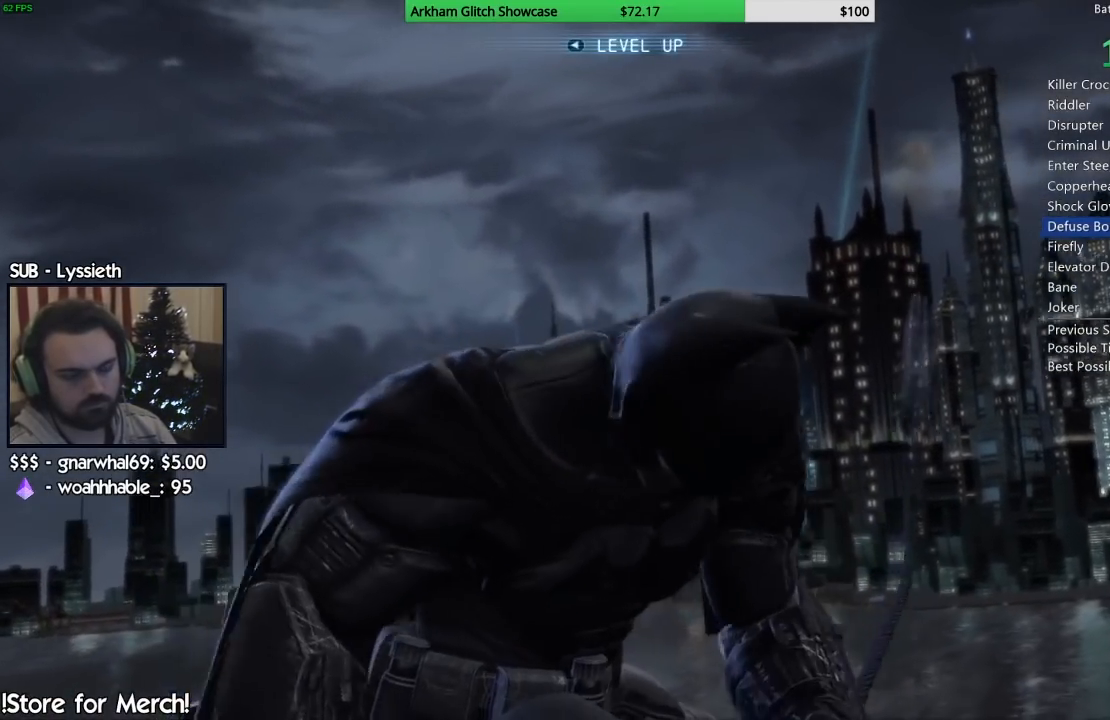
{"buttons": ["CROSS"], "left_stick": "up", "right_stick": "center", "events": [[250, "CROSS", "down"], [250, "left_stick", "up"]]}
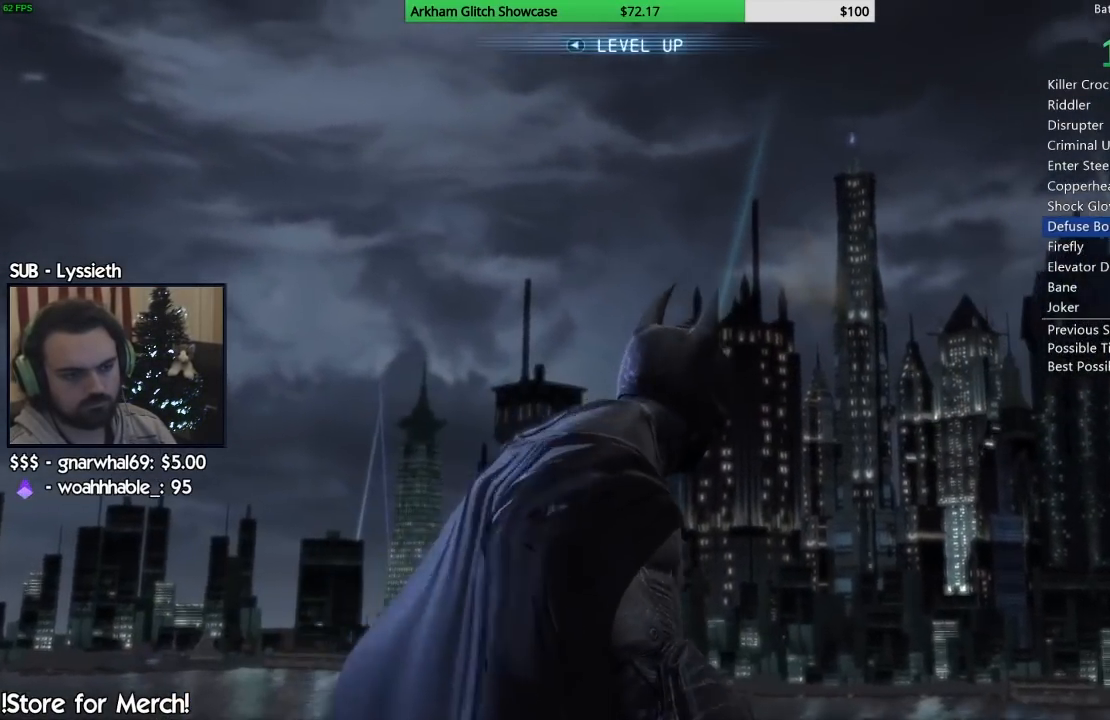
{"buttons": ["CROSS"], "left_stick": "up", "right_stick": "center", "events": []}
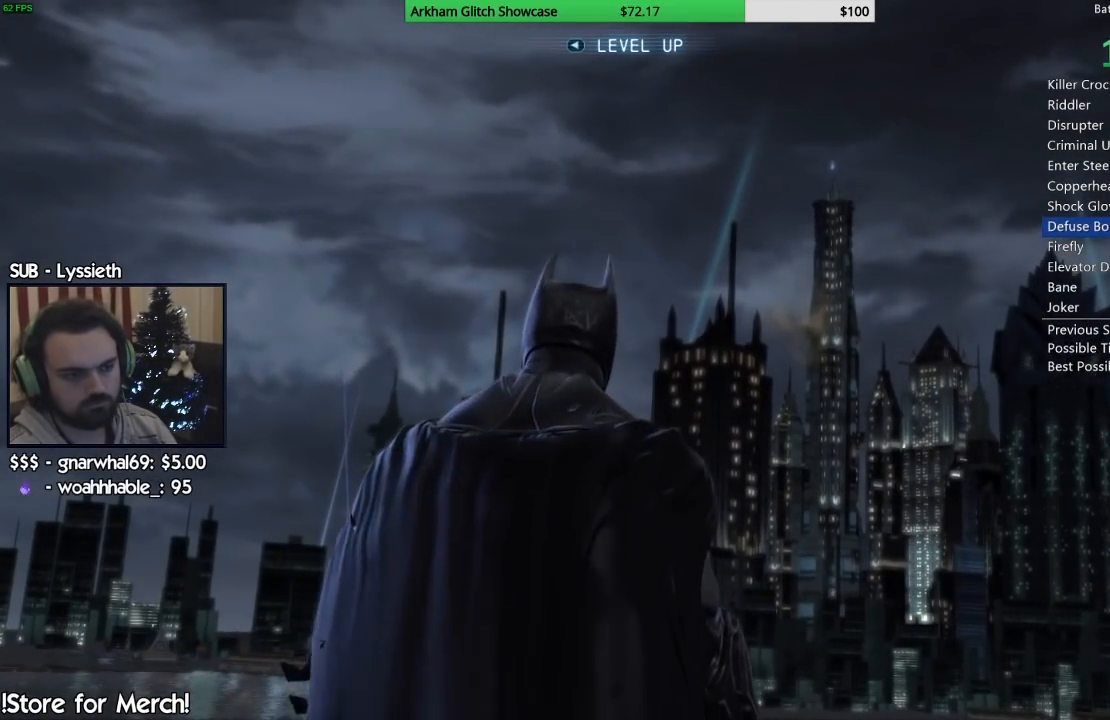
{"buttons": ["CROSS"], "left_stick": "up", "right_stick": "center", "events": []}
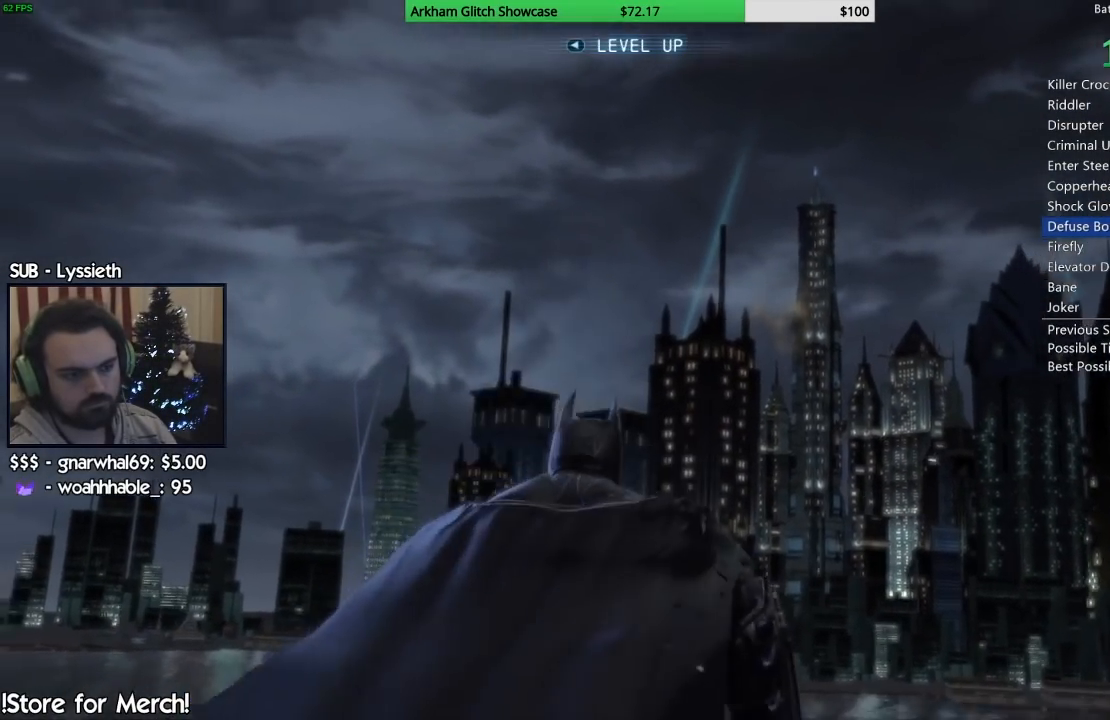
{"buttons": ["CROSS"], "left_stick": "up", "right_stick": "center", "events": []}
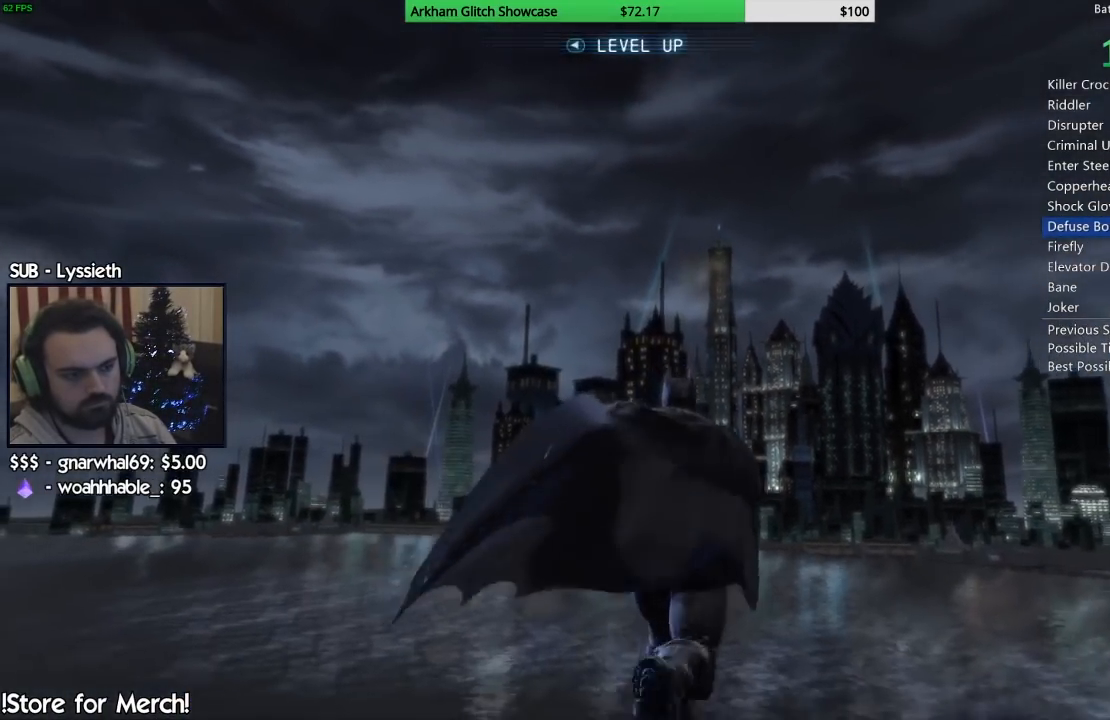
{"buttons": ["CROSS"], "left_stick": "up", "right_stick": "center", "events": []}
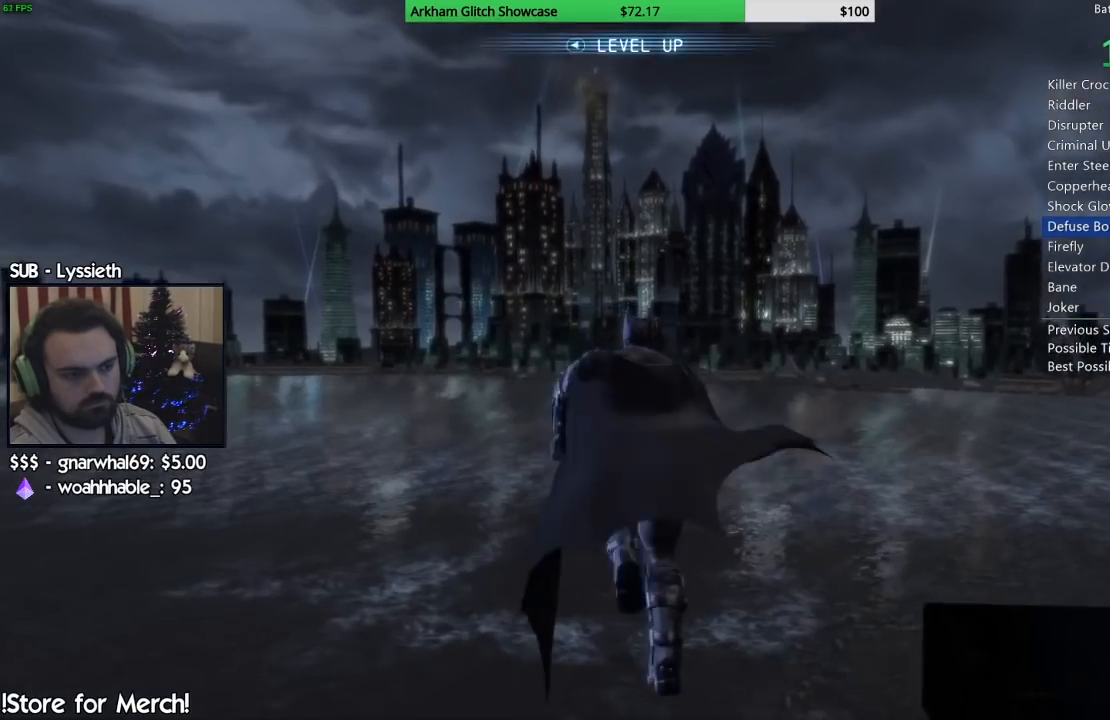
{"buttons": ["CROSS"], "left_stick": "up", "right_stick": "center", "events": []}
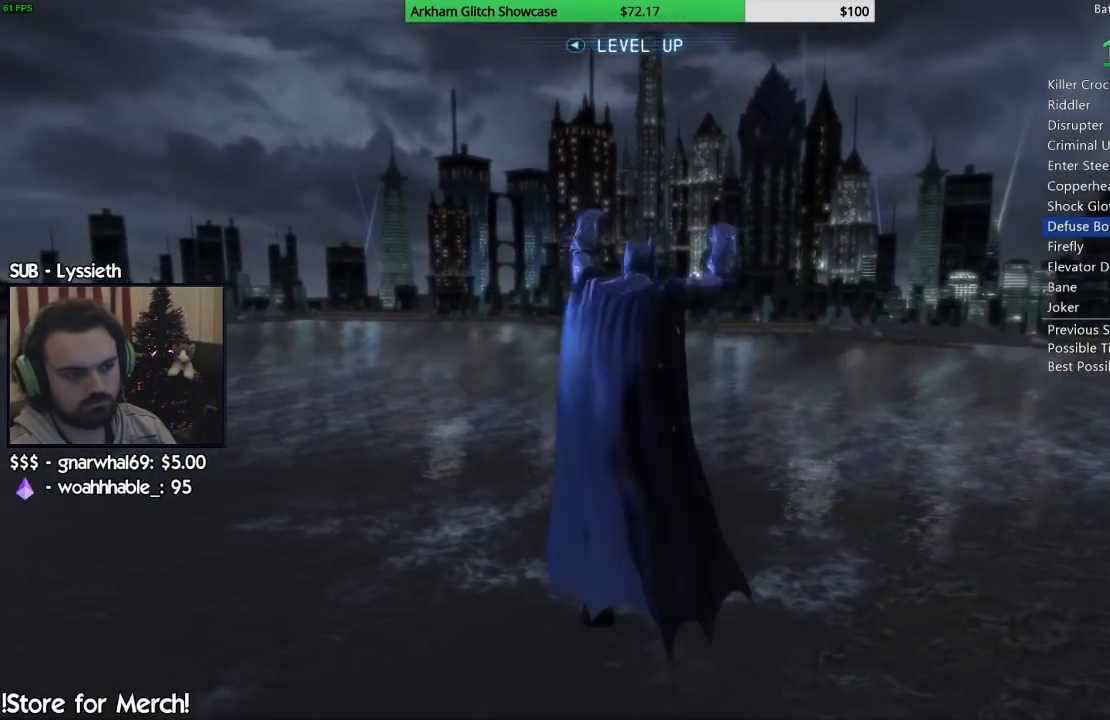
{"buttons": [], "left_stick": "up", "right_stick": "center", "events": [[383, "CROSS", "up"]]}
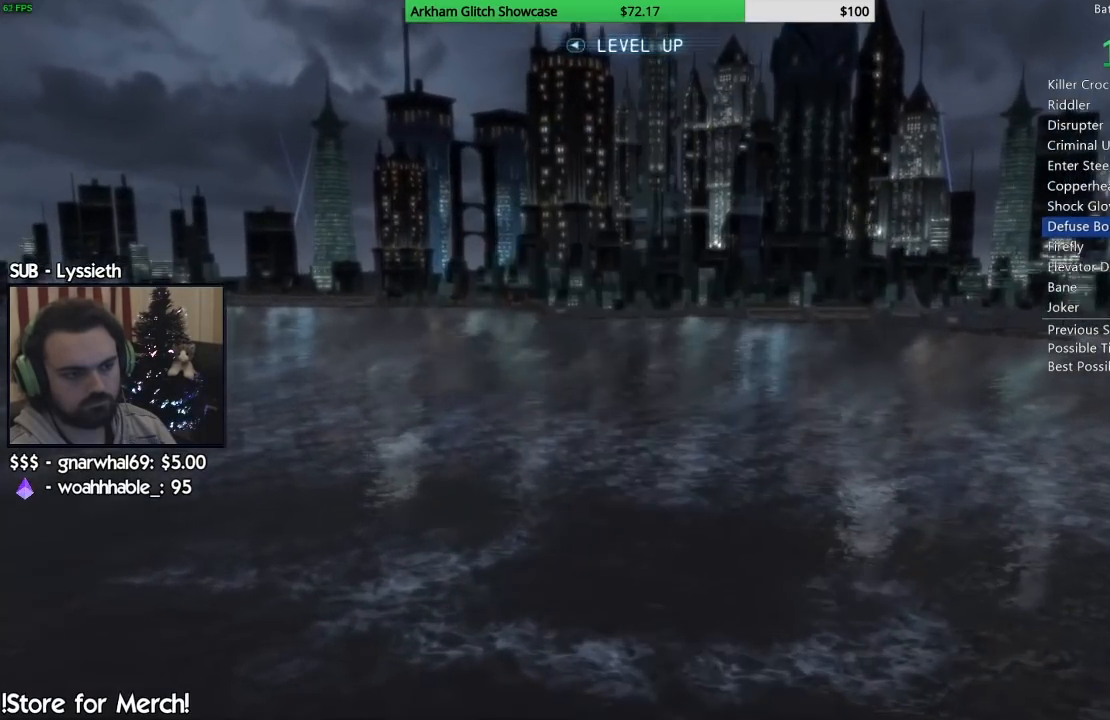
{"buttons": [], "left_stick": "up", "right_stick": "center", "events": [[150, "right_stick", "right"], [350, "right_stick", "center"]]}
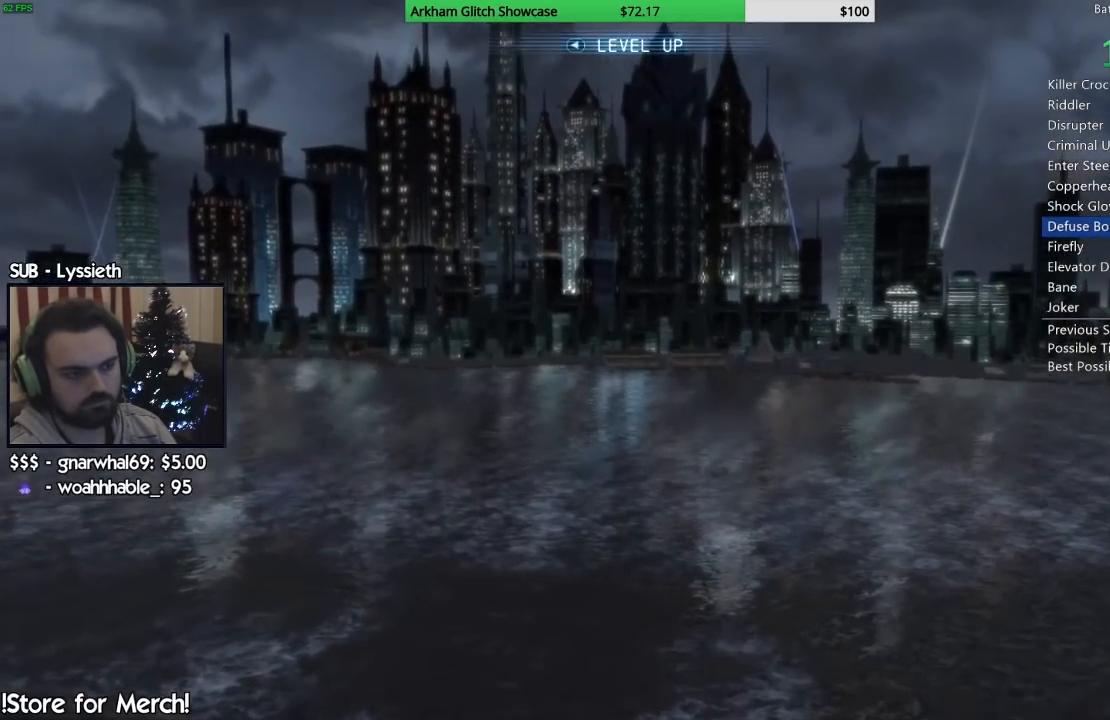
{"buttons": [], "left_stick": "up", "right_stick": "center", "events": [[67, "right_stick", "left"], [467, "right_stick", "center"]]}
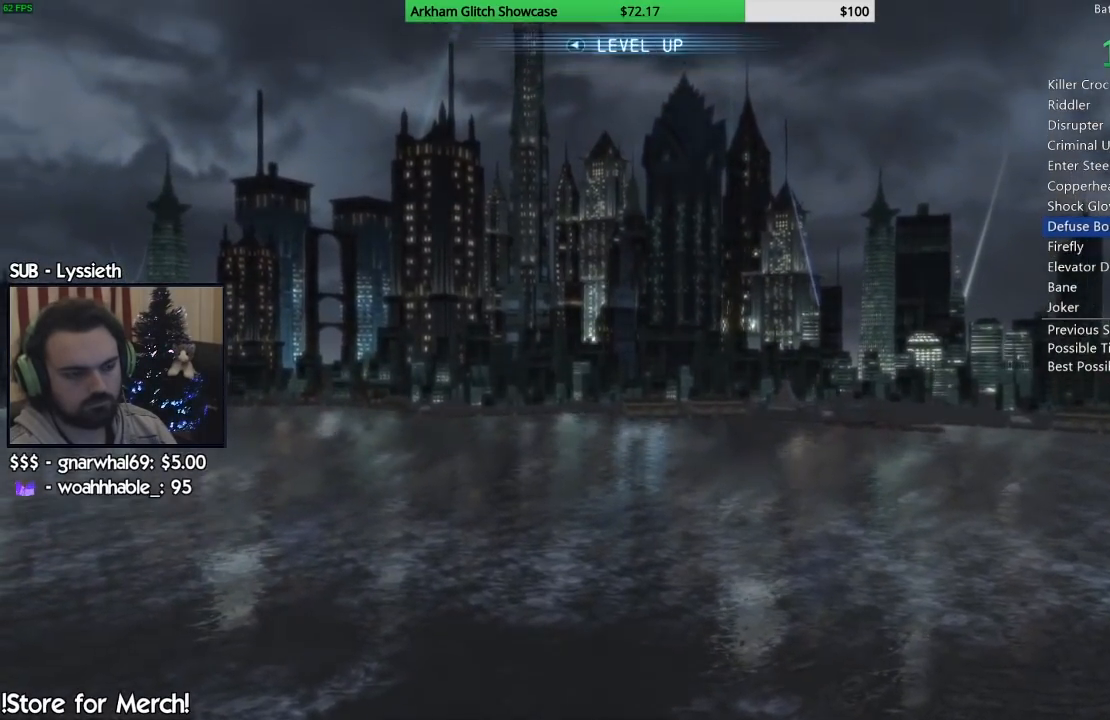
{"buttons": [], "left_stick": "up", "right_stick": "center", "events": []}
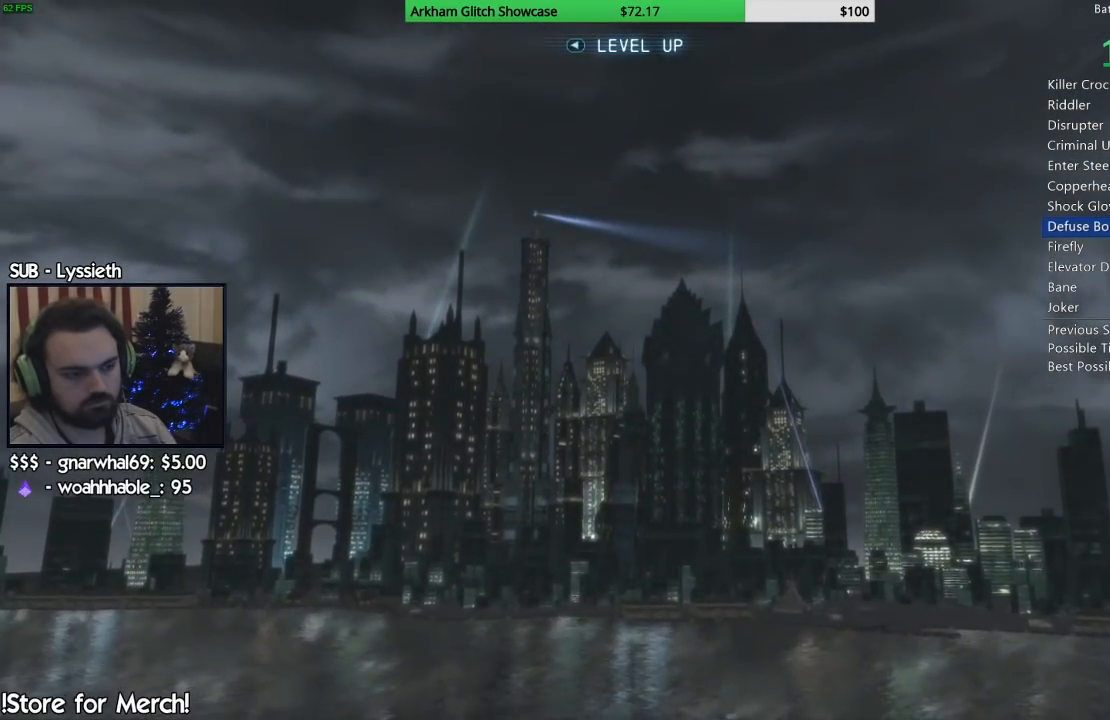
{"buttons": [], "left_stick": "up", "right_stick": "down-right", "events": [[417, "right_stick", "down-right"]]}
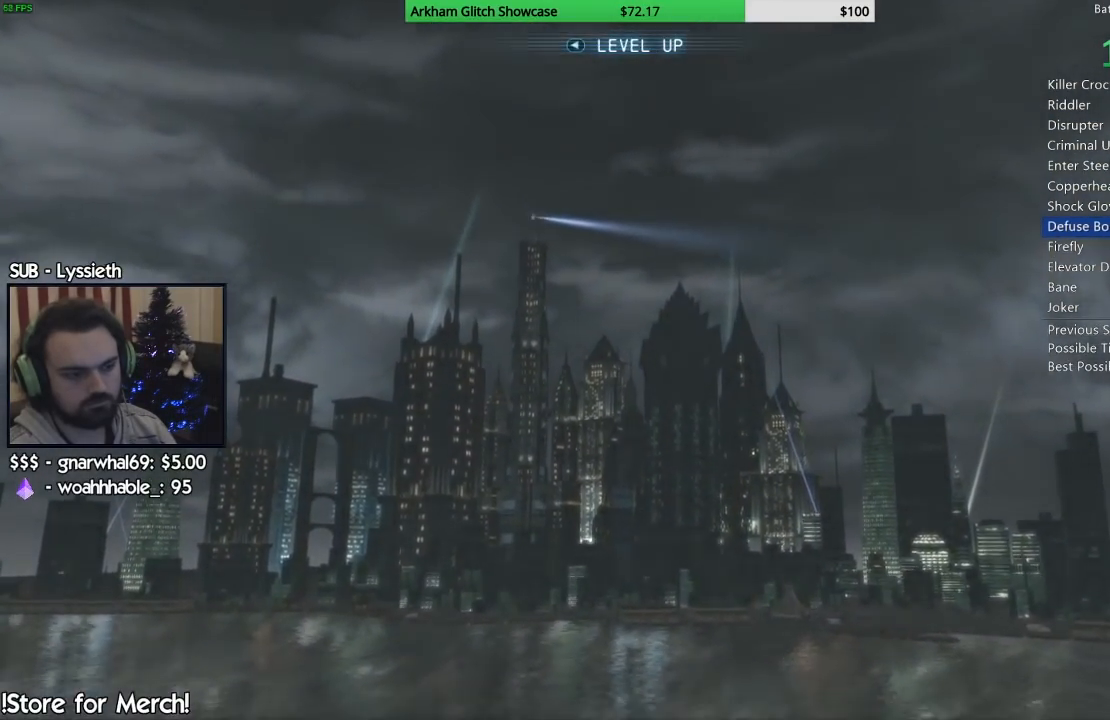
{"buttons": [], "left_stick": "up", "right_stick": "center", "events": [[467, "right_stick", "center"]]}
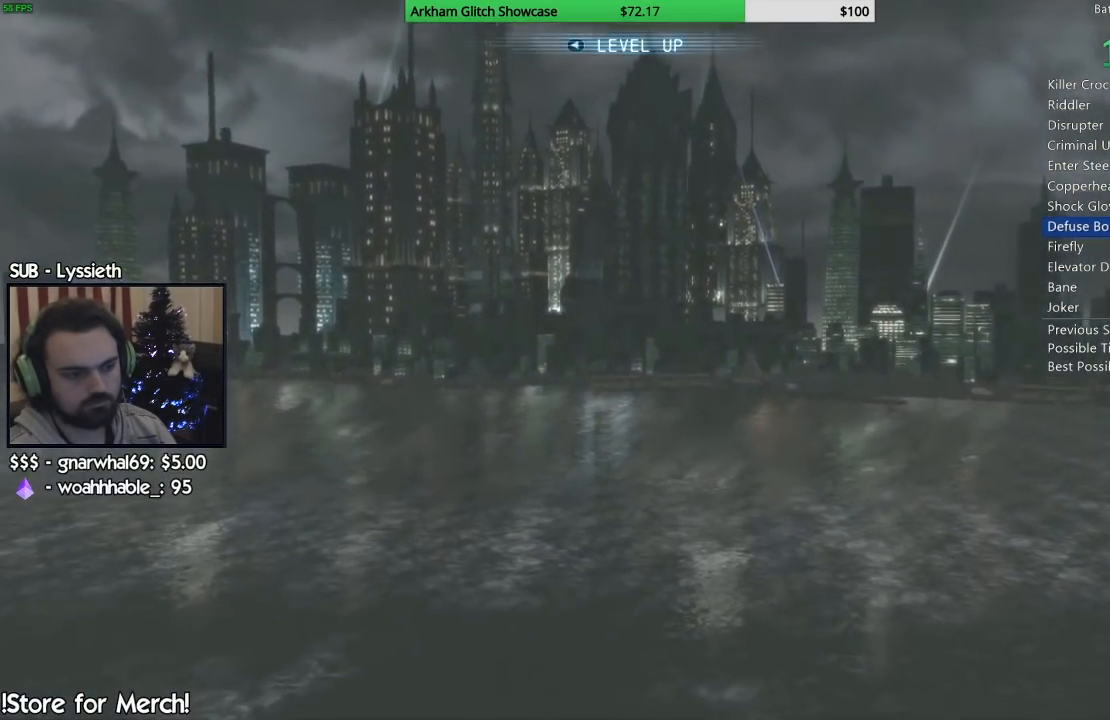
{"buttons": [], "left_stick": "up", "right_stick": "center", "events": []}
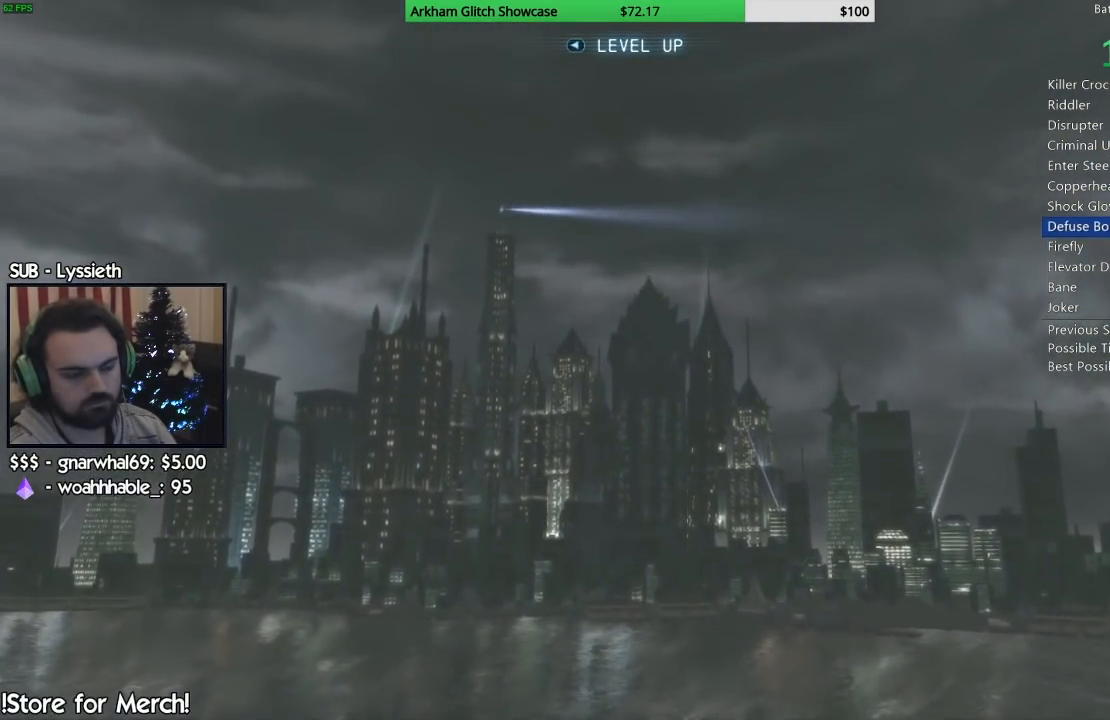
{"buttons": [], "left_stick": "up", "right_stick": "down-right", "events": [[367, "right_stick", "down-right"]]}
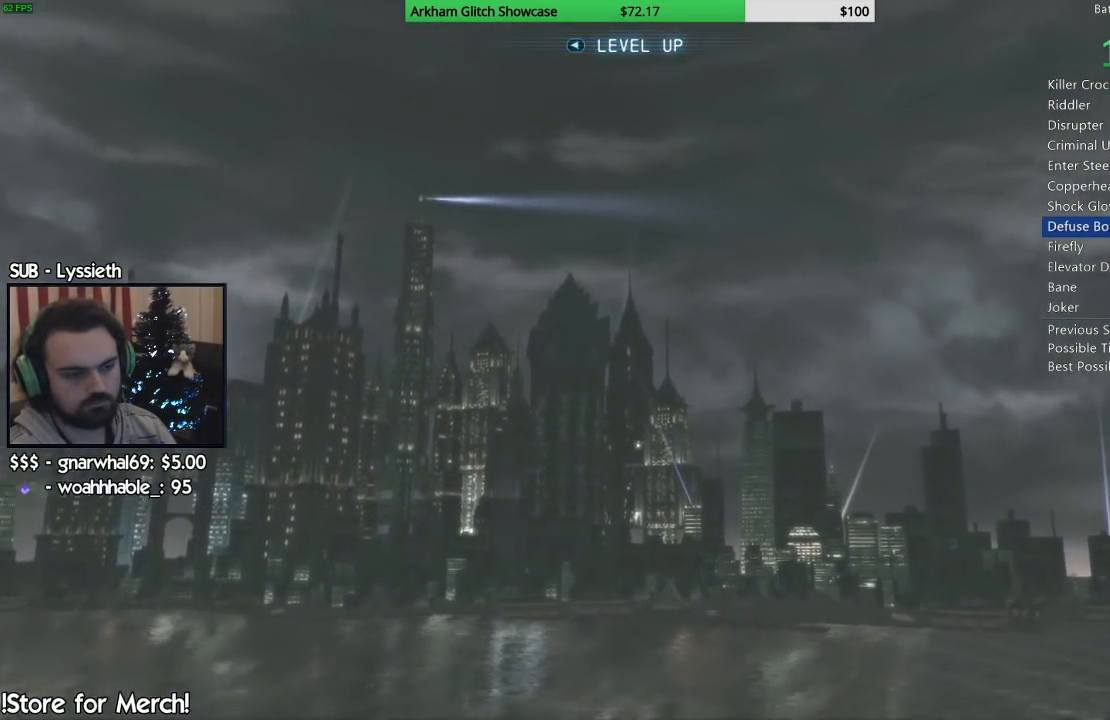
{"buttons": [], "left_stick": "up", "right_stick": "right", "events": [[400, "right_stick", "right"]]}
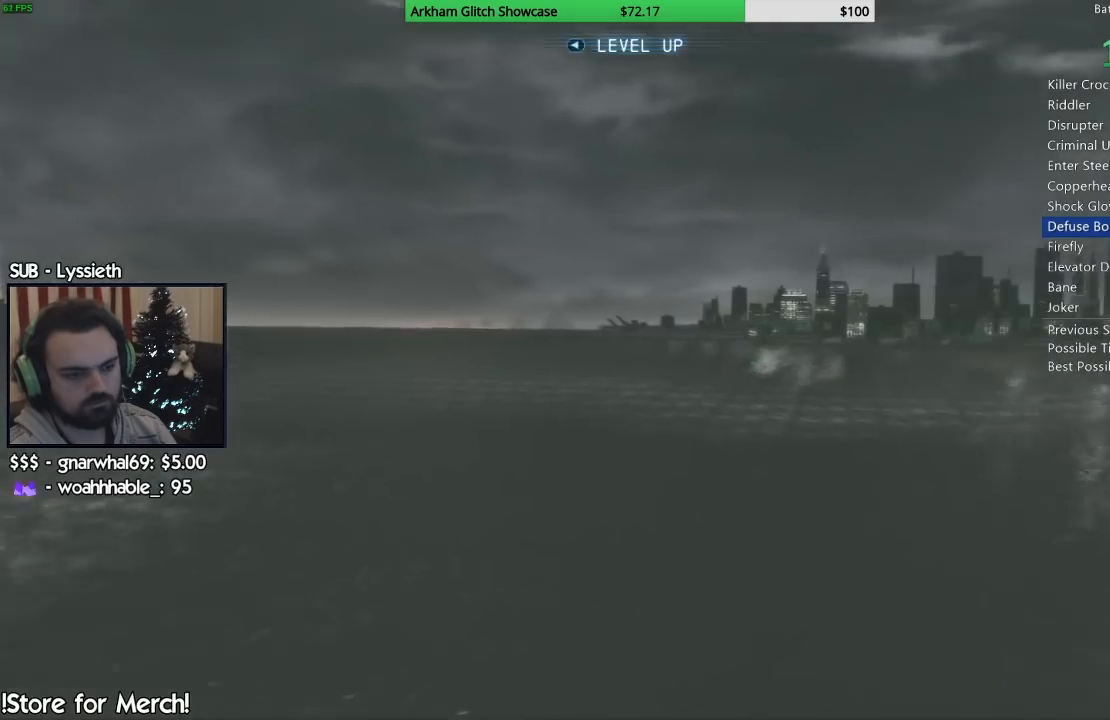
{"buttons": [], "left_stick": "up", "right_stick": "center", "events": [[417, "right_stick", "center"]]}
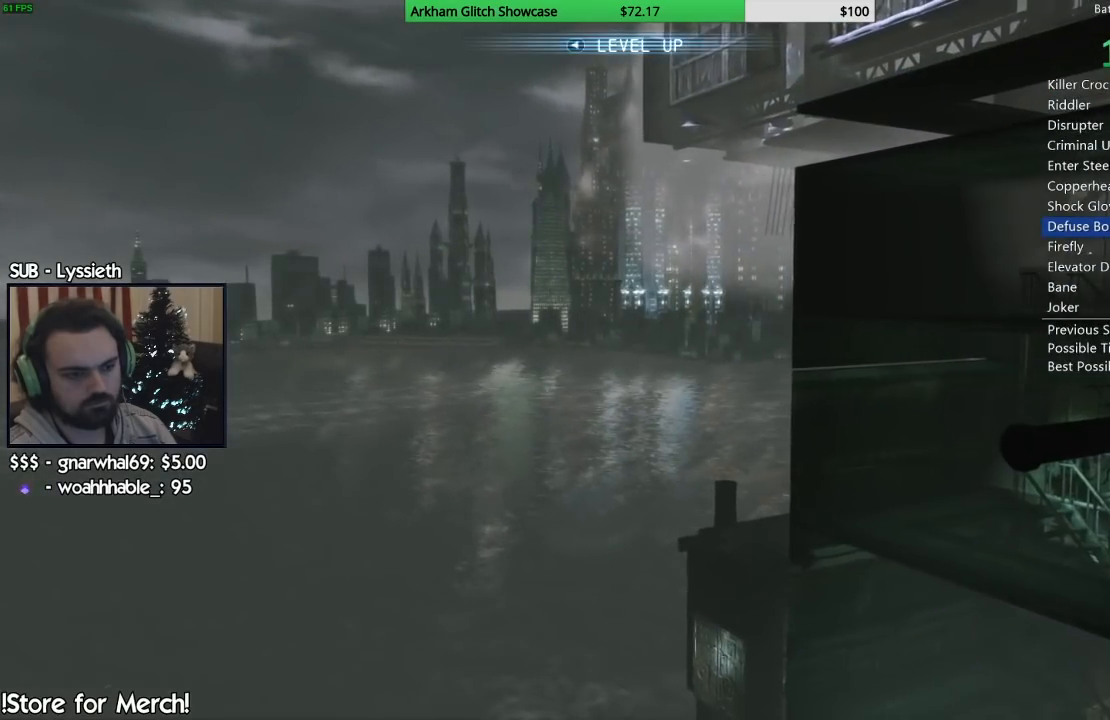
{"buttons": [], "left_stick": "up-left", "right_stick": "left", "events": [[217, "left_stick", "up-left"], [233, "right_stick", "left"]]}
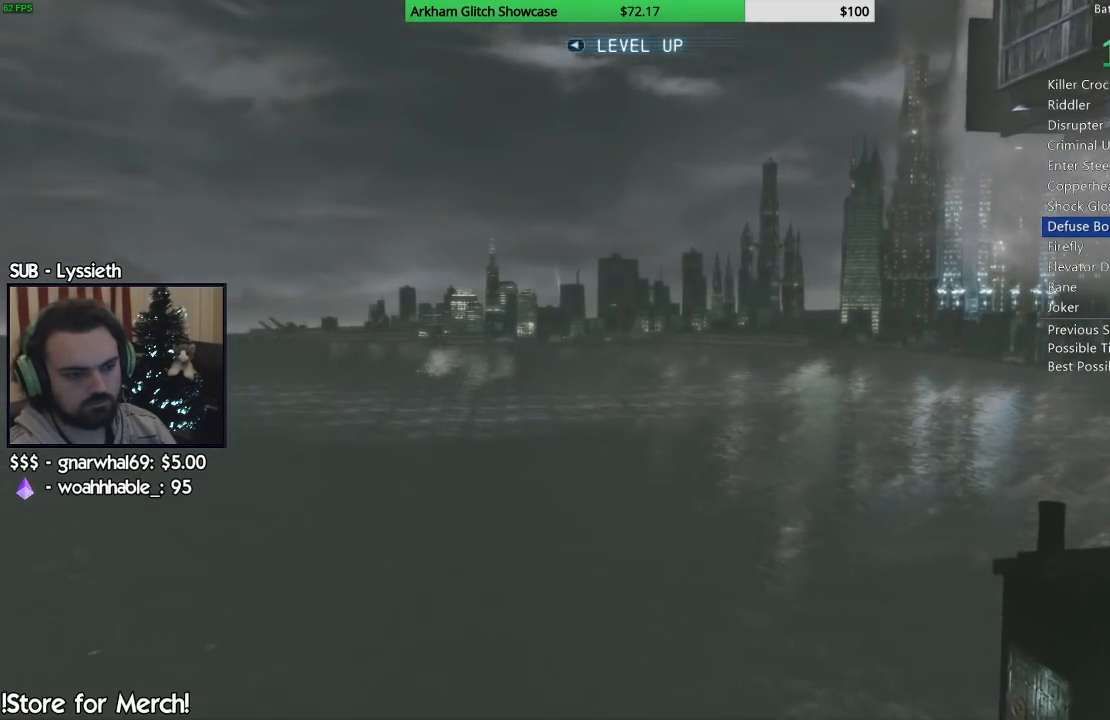
{"buttons": [], "left_stick": "up-left", "right_stick": "center", "events": [[483, "right_stick", "center"]]}
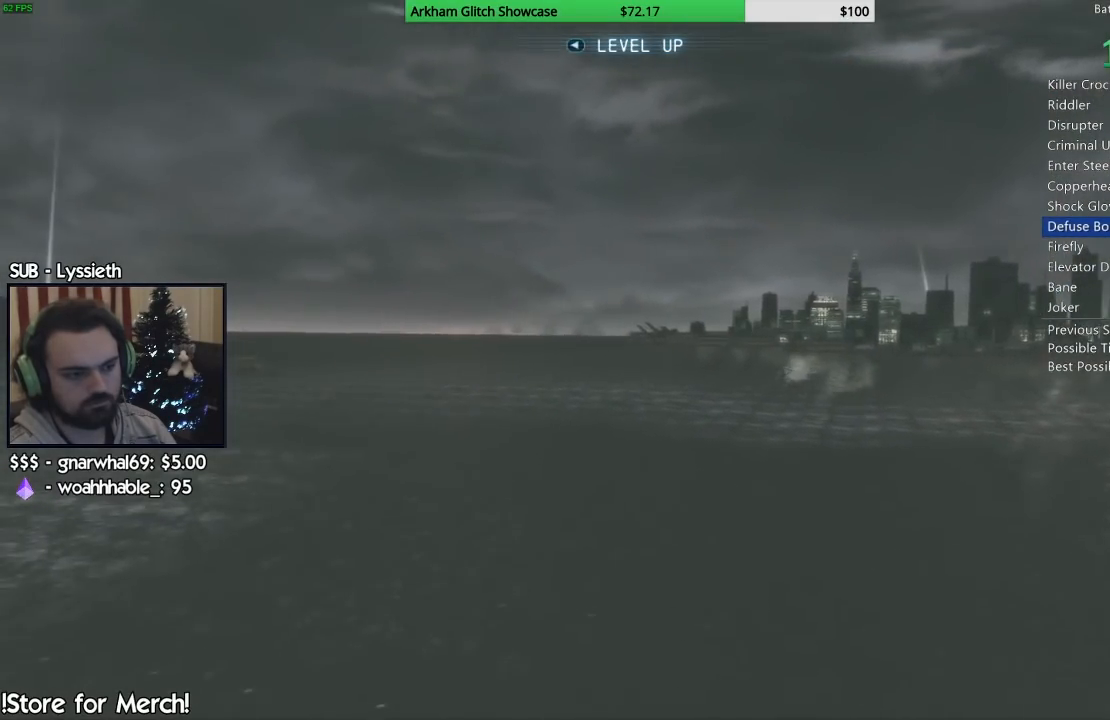
{"buttons": [], "left_stick": "up-left", "right_stick": "center", "events": [[167, "right_stick", "left"], [500, "right_stick", "center"]]}
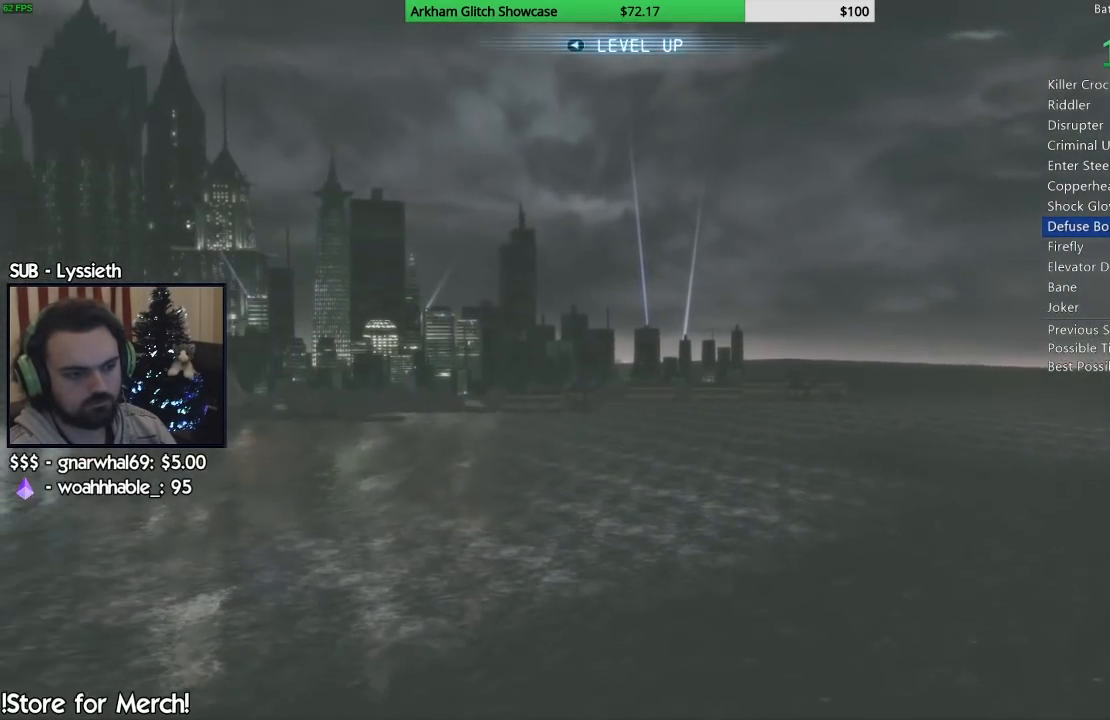
{"buttons": [], "left_stick": "up", "right_stick": "right", "events": [[417, "right_stick", "right"], [500, "left_stick", "up"]]}
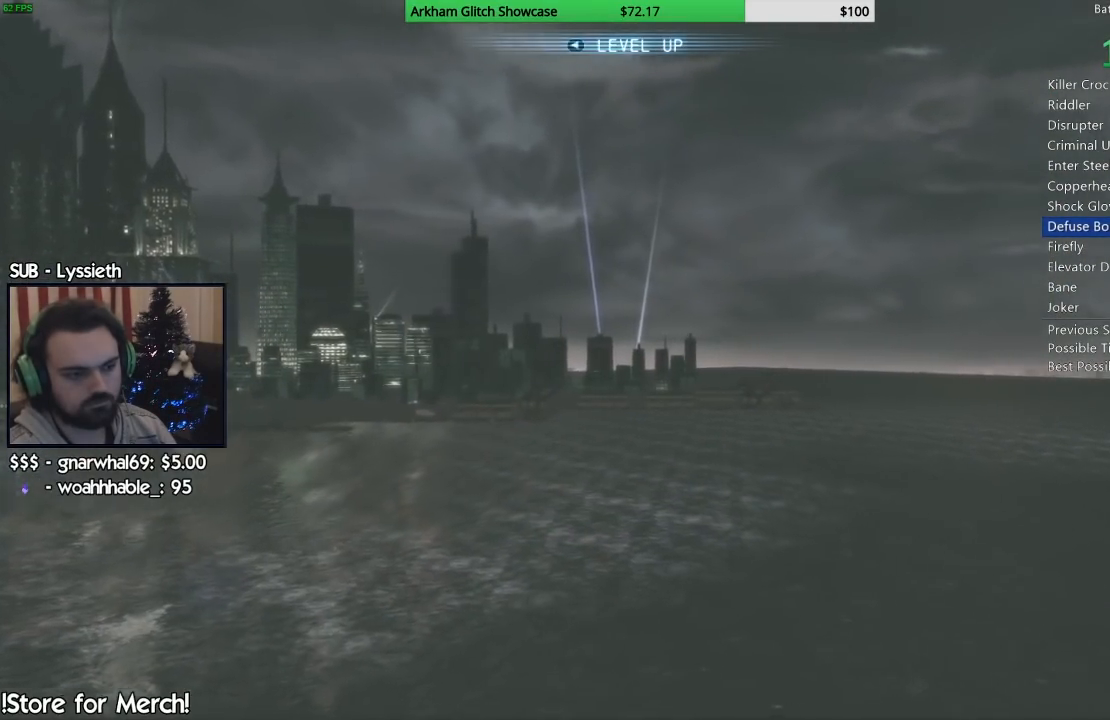
{"buttons": [], "left_stick": "up", "right_stick": "right", "events": []}
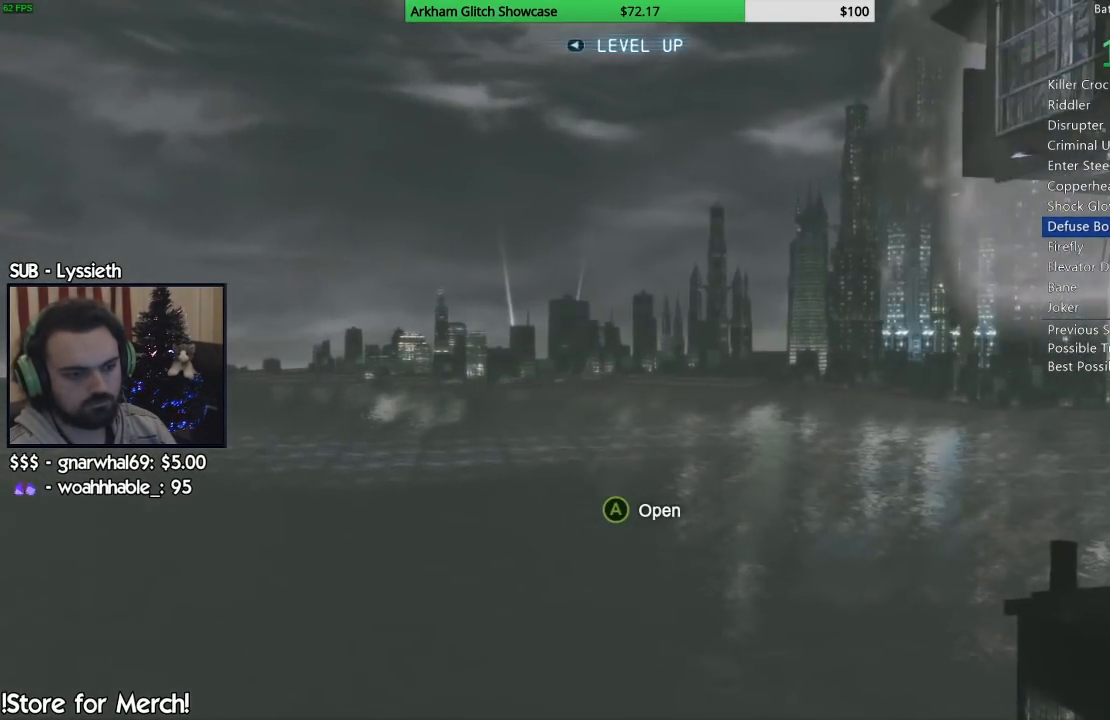
{"buttons": [], "left_stick": "center", "right_stick": "center", "events": [[50, "right_stick", "center"], [183, "CROSS", "down"], [233, "left_stick", "center"], [350, "CROSS", "up"]]}
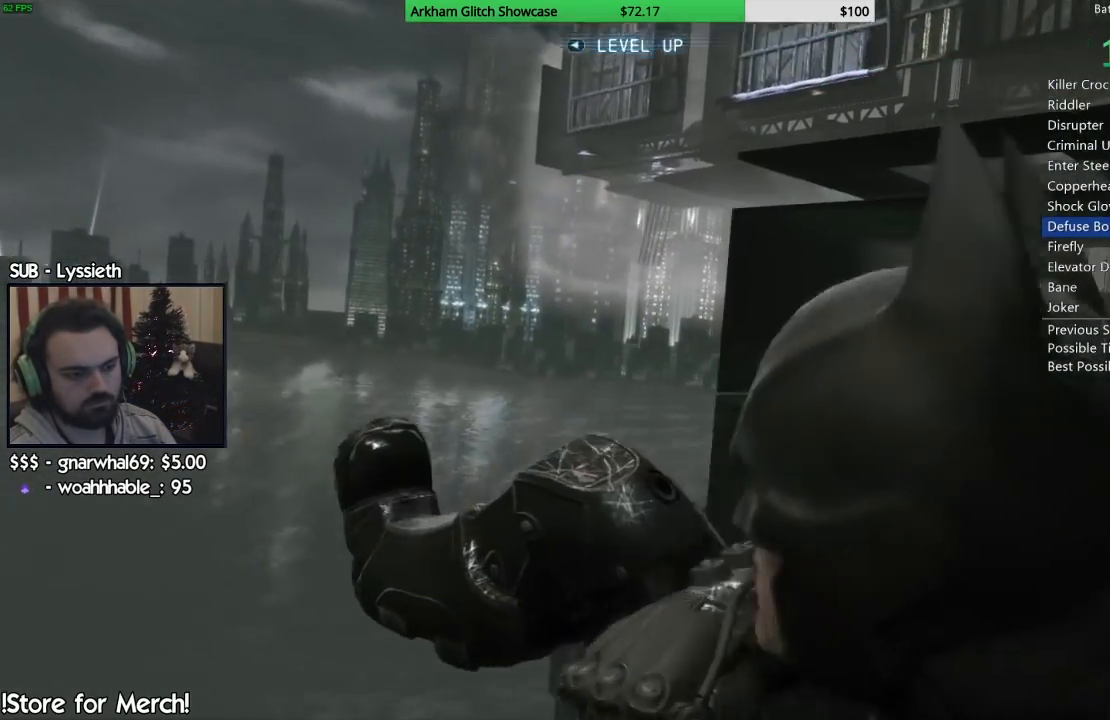
{"buttons": [], "left_stick": "center", "right_stick": "center", "events": [[50, "CROSS", "down"], [167, "CROSS", "up"], [217, "CROSS", "down"], [300, "CROSS", "up"], [367, "CROSS", "down"], [450, "CROSS", "up"]]}
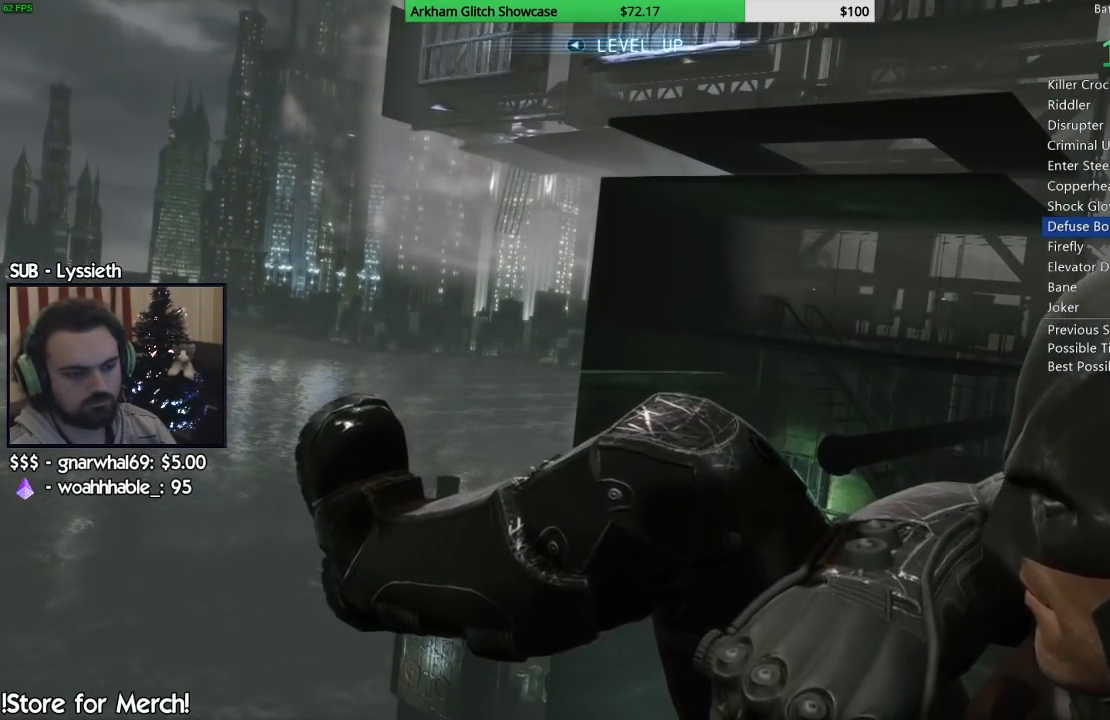
{"buttons": [], "left_stick": "center", "right_stick": "center", "events": [[17, "CROSS", "down"], [83, "CROSS", "up"], [150, "CROSS", "down"], [217, "CROSS", "up"], [283, "CROSS", "down"], [350, "CROSS", "up"], [417, "CROSS", "down"], [500, "CROSS", "up"]]}
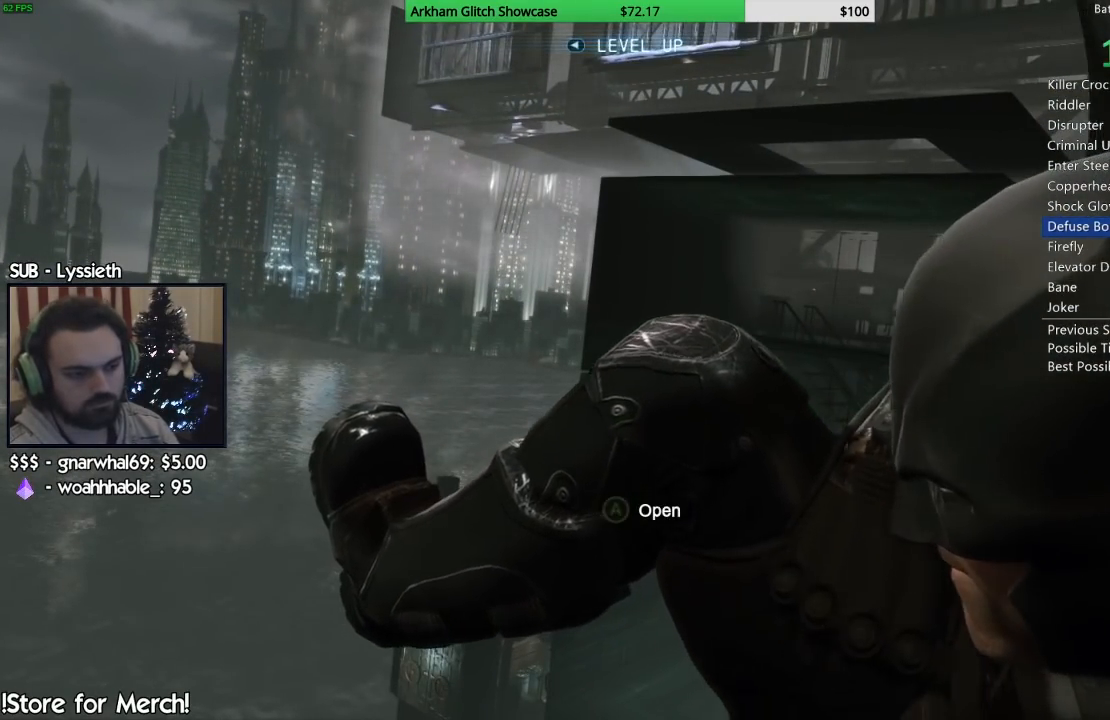
{"buttons": [], "left_stick": "center", "right_stick": "center", "events": [[50, "CROSS", "down"], [133, "CROSS", "up"], [217, "CROSS", "down"], [283, "CROSS", "up"], [350, "CROSS", "down"], [450, "CROSS", "up"]]}
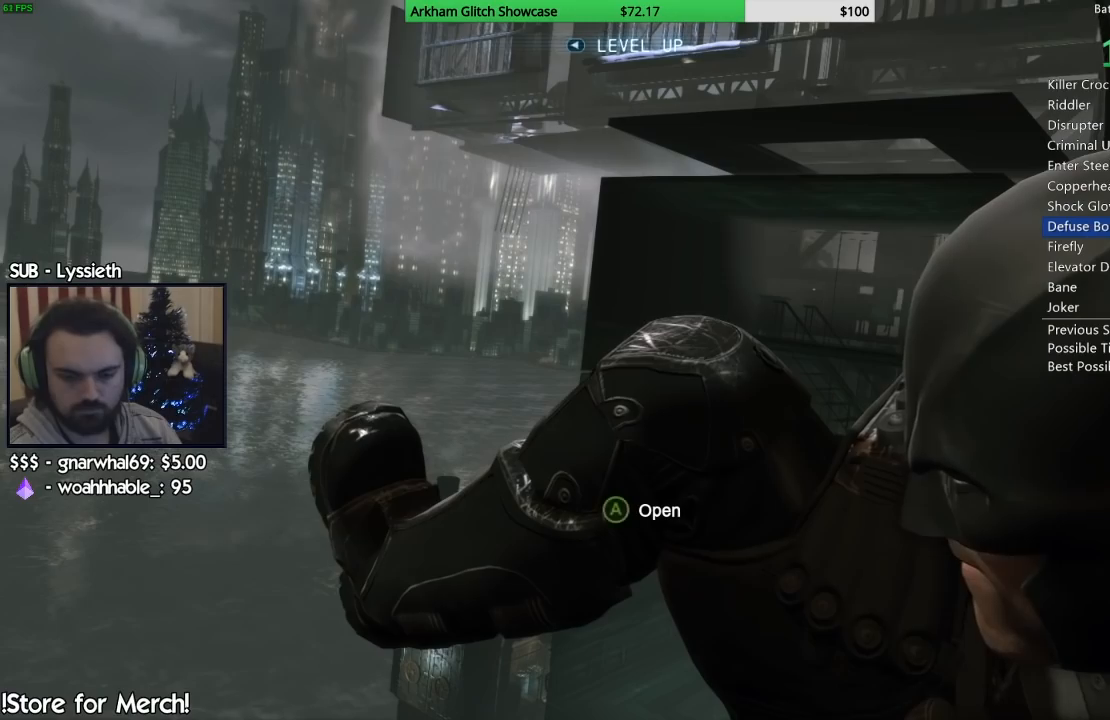
{"buttons": ["CROSS"], "left_stick": "center", "right_stick": "center", "events": [[17, "CROSS", "down"], [100, "CROSS", "up"], [150, "CROSS", "down"], [250, "CROSS", "up"], [317, "CROSS", "down"], [383, "CROSS", "up"], [467, "CROSS", "down"]]}
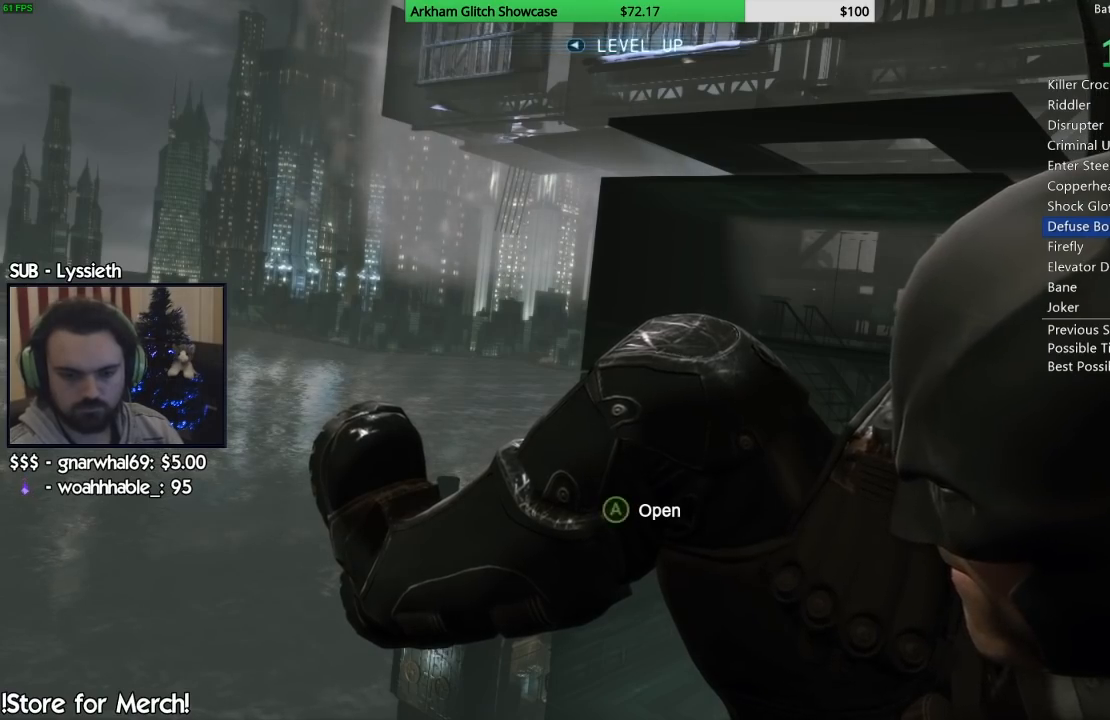
{"buttons": [], "left_stick": "center", "right_stick": "center", "events": [[50, "CROSS", "up"], [117, "CROSS", "down"], [183, "CROSS", "up"], [267, "CROSS", "down"], [333, "CROSS", "up"], [417, "CROSS", "down"], [483, "CROSS", "up"]]}